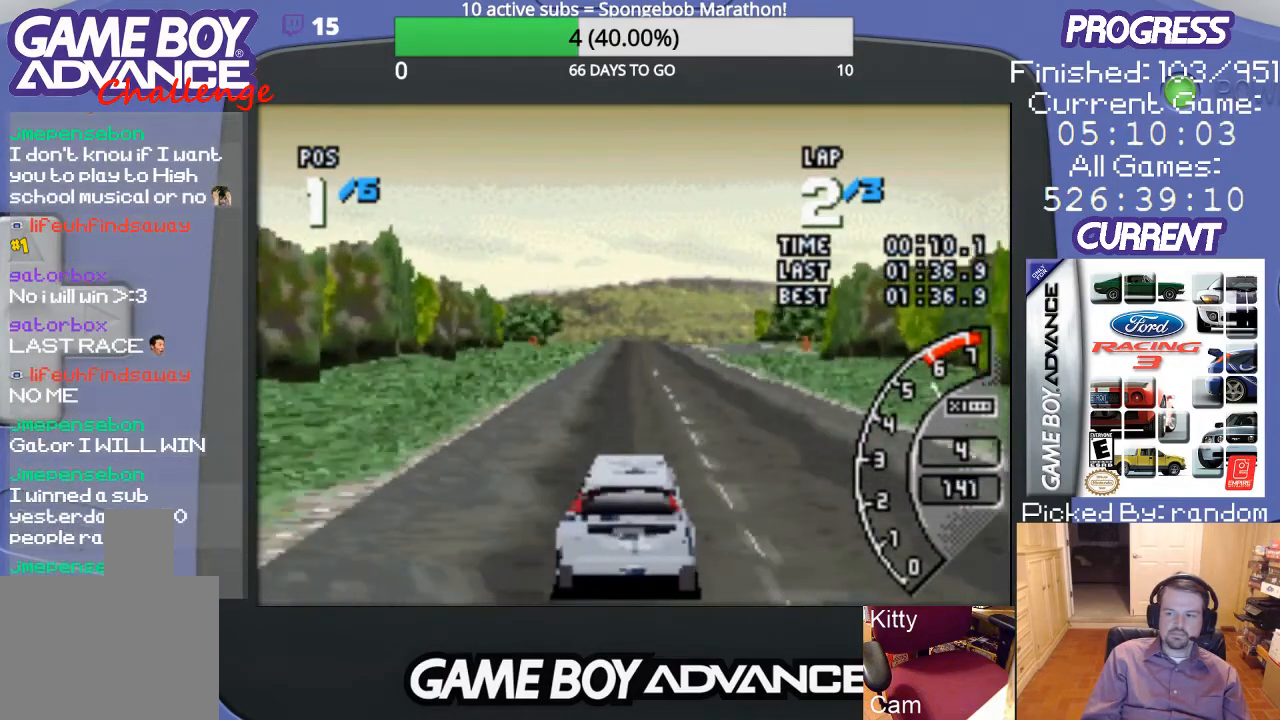
Gameplay with a controller (Nintendo layout); each line is a JSON object with the inputs held at the frame after it. "events" lists button and stick changes between this image and that frame as [ms after this image, input, new state], when the widget could be followed in between. Not read: L3 R3.
{"buttons": ["A"], "events": []}
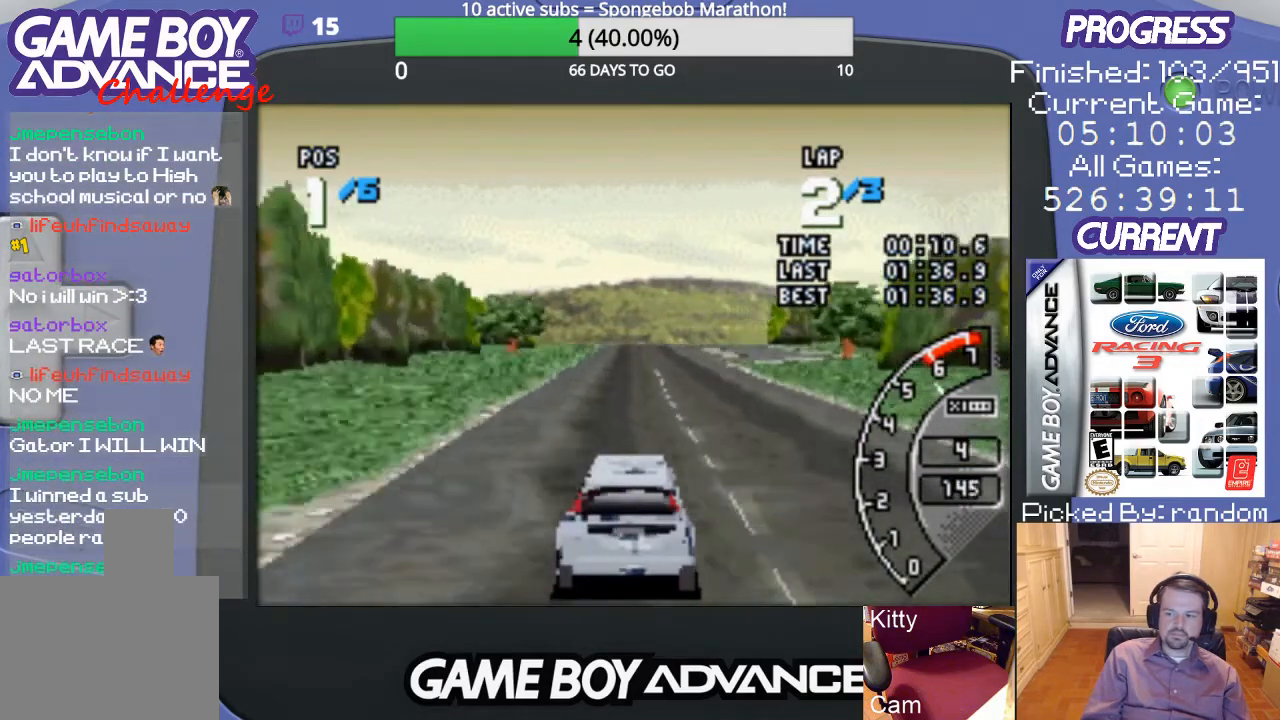
{"buttons": ["A"], "events": []}
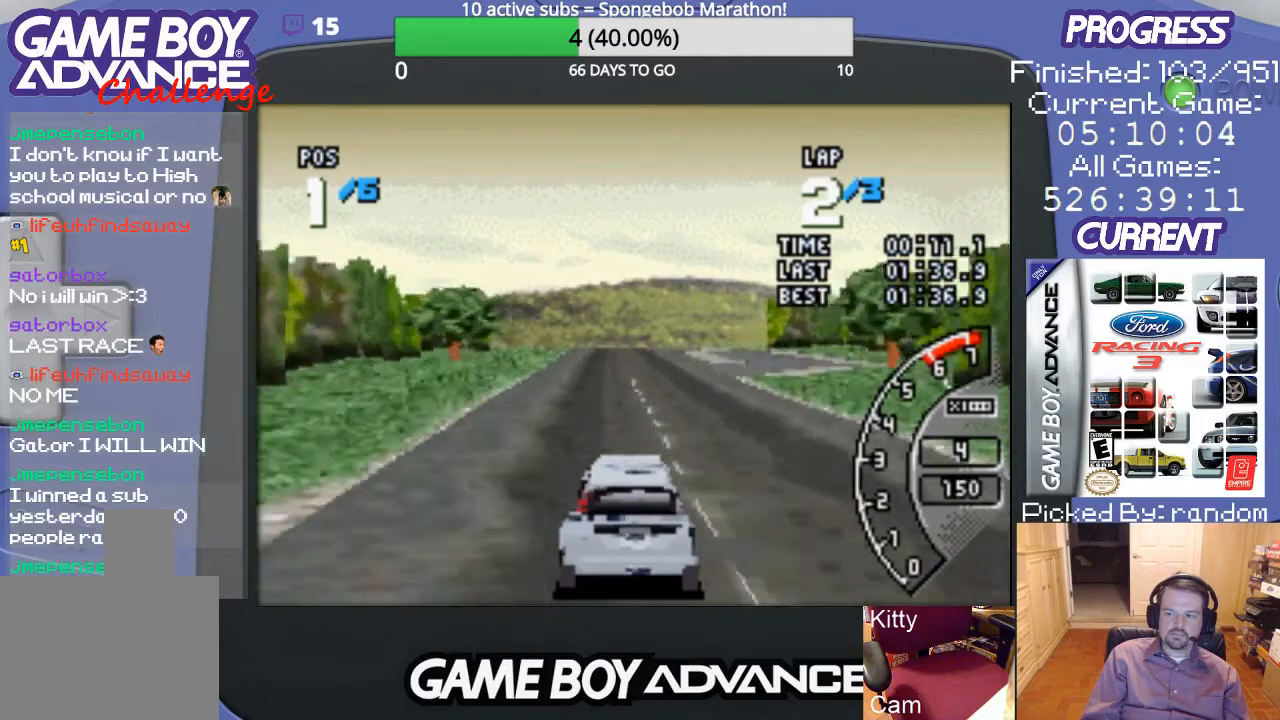
{"buttons": ["A"], "events": []}
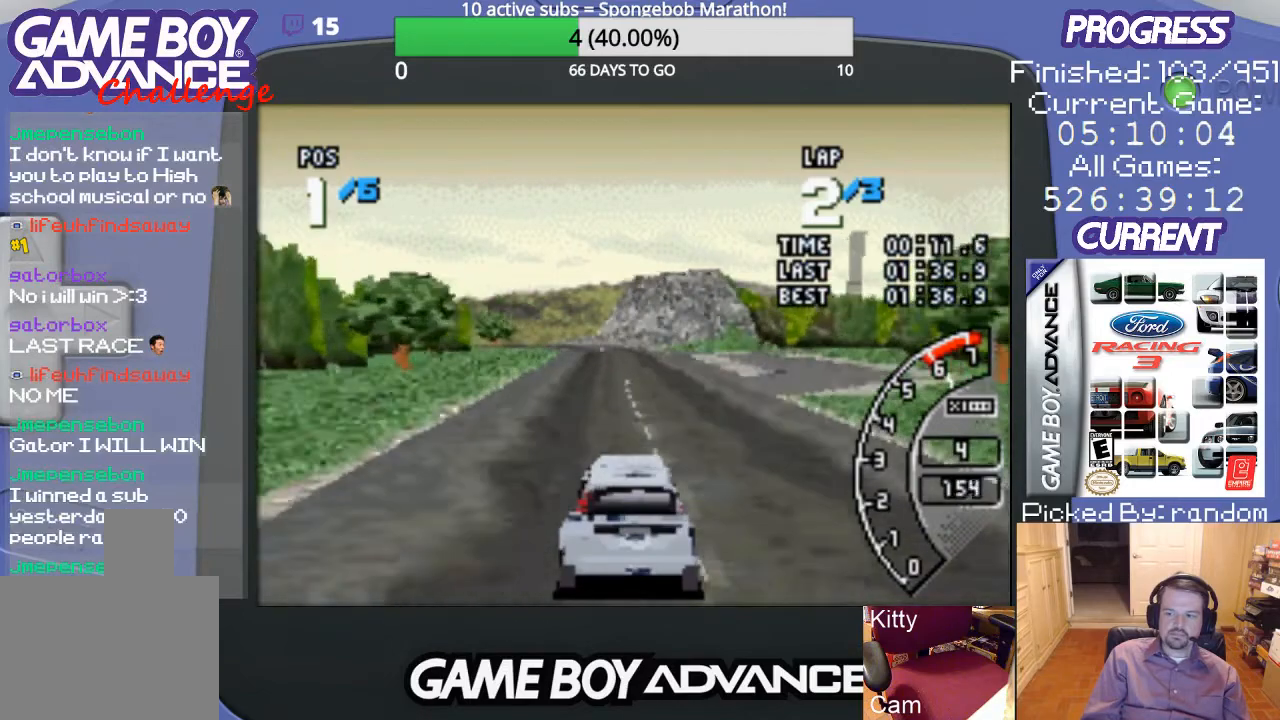
{"buttons": ["A"], "events": []}
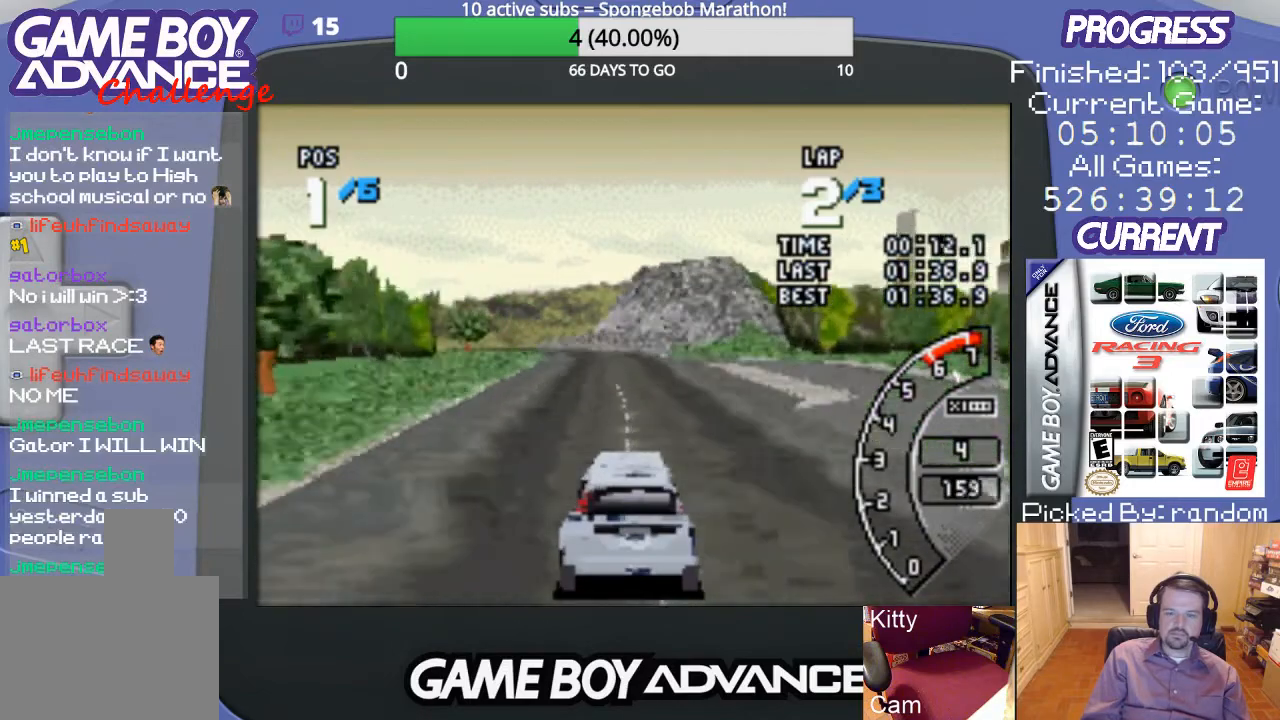
{"buttons": ["A"], "events": []}
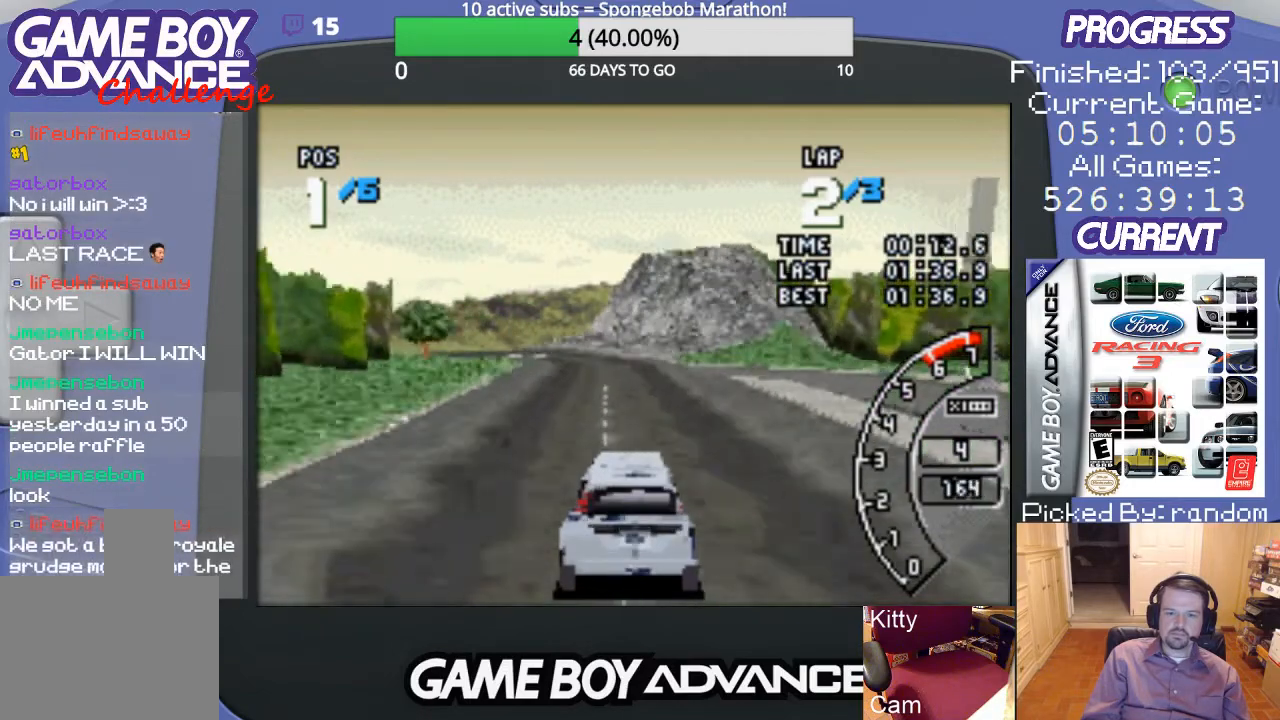
{"buttons": ["A"], "events": [[367, "DPAD_LEFT", "down"], [500, "DPAD_LEFT", "up"]]}
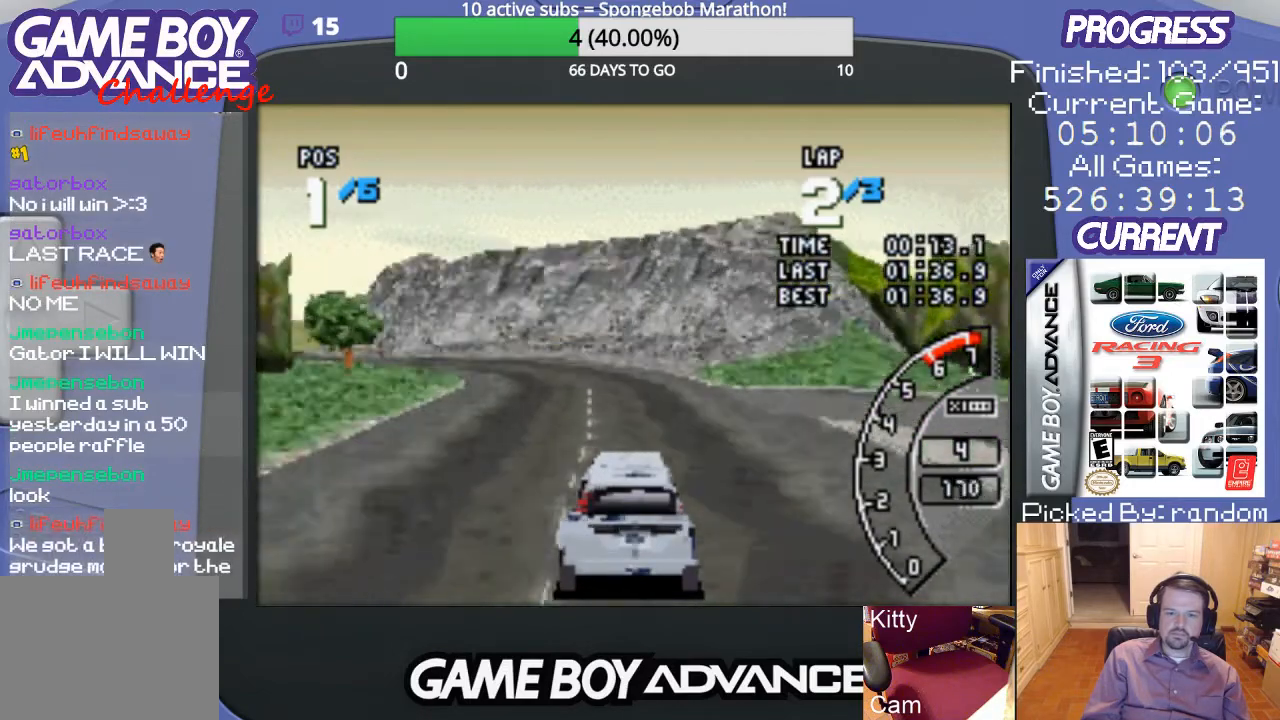
{"buttons": ["A"], "events": [[67, "DPAD_LEFT", "down"], [233, "A", "up"], [367, "A", "down"], [400, "DPAD_LEFT", "up"]]}
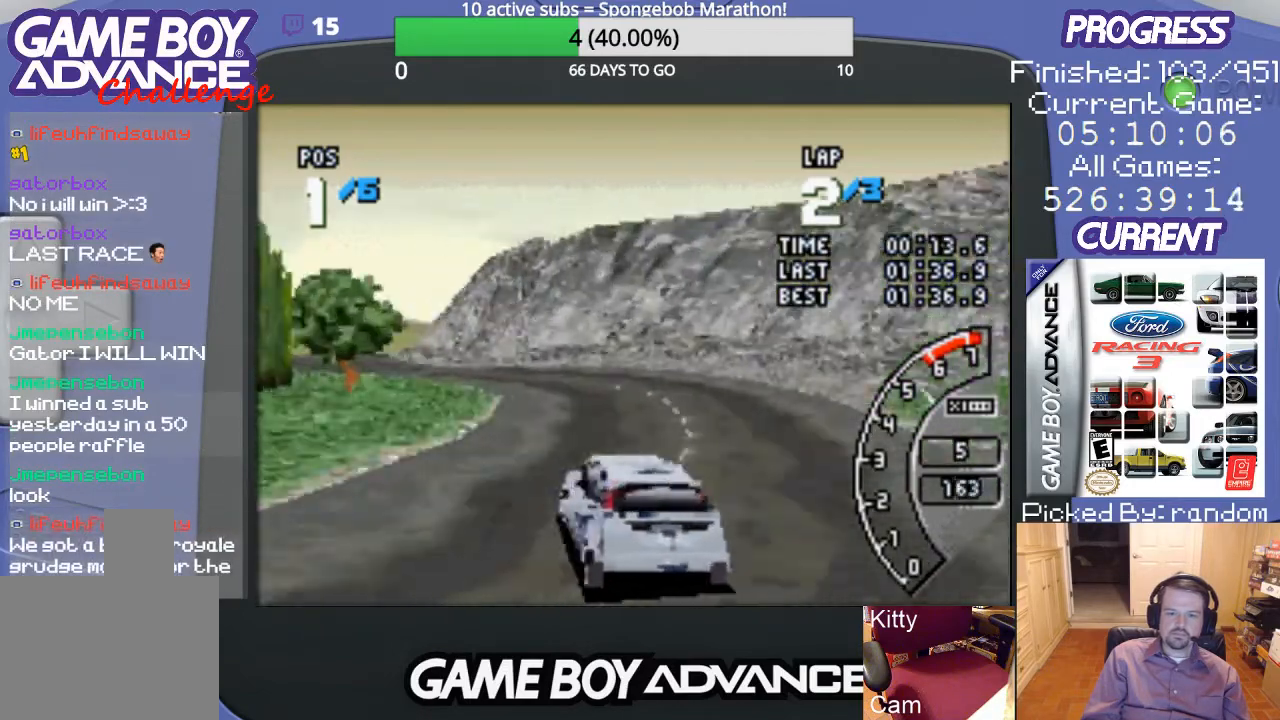
{"buttons": ["A", "DPAD_LEFT"], "events": [[33, "DPAD_LEFT", "down"], [133, "DPAD_LEFT", "up"], [400, "DPAD_LEFT", "down"]]}
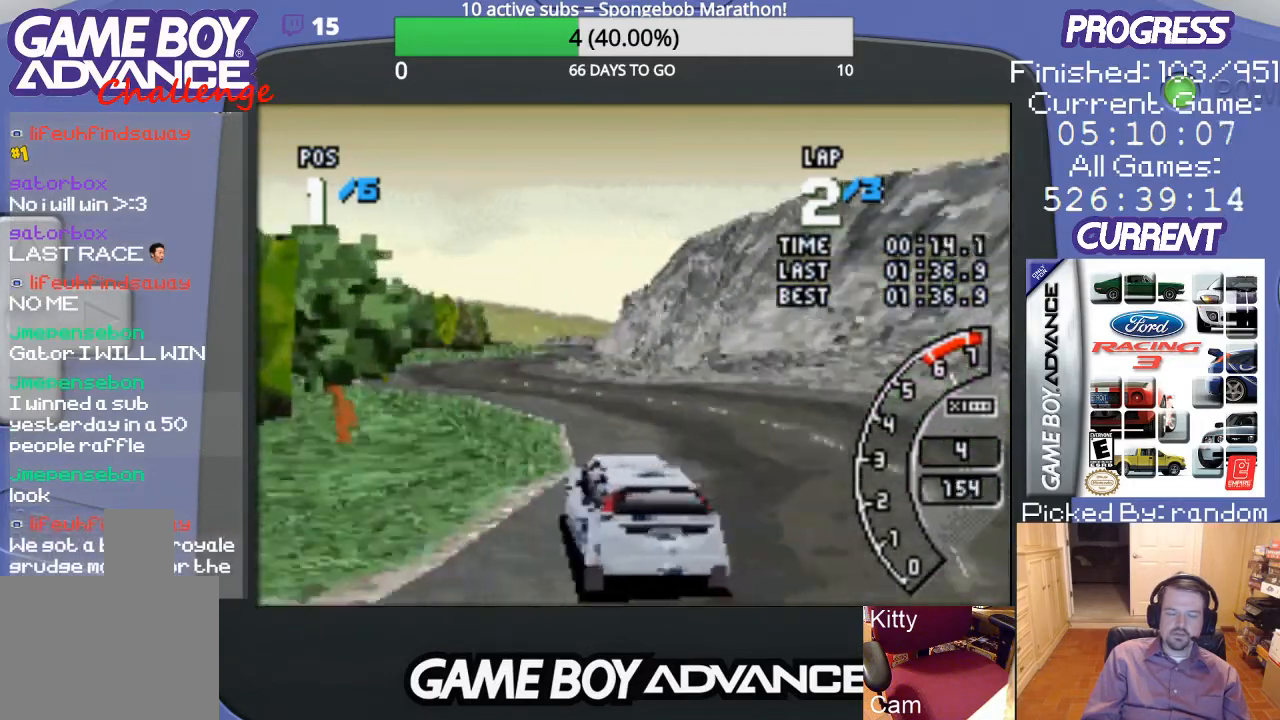
{"buttons": ["A", "DPAD_RIGHT"], "events": [[33, "A", "up"], [133, "A", "down"], [233, "DPAD_LEFT", "up"], [500, "DPAD_RIGHT", "down"]]}
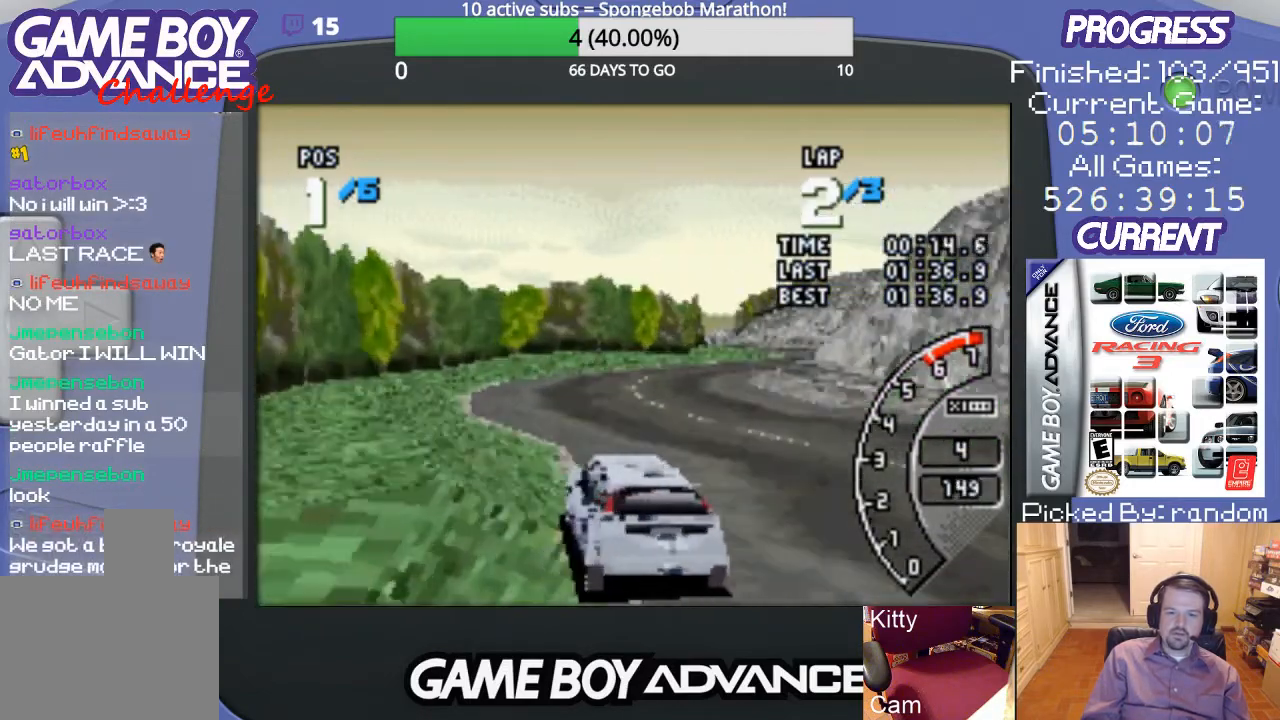
{"buttons": ["A", "DPAD_RIGHT"], "events": [[300, "DPAD_RIGHT", "up"], [433, "DPAD_RIGHT", "down"]]}
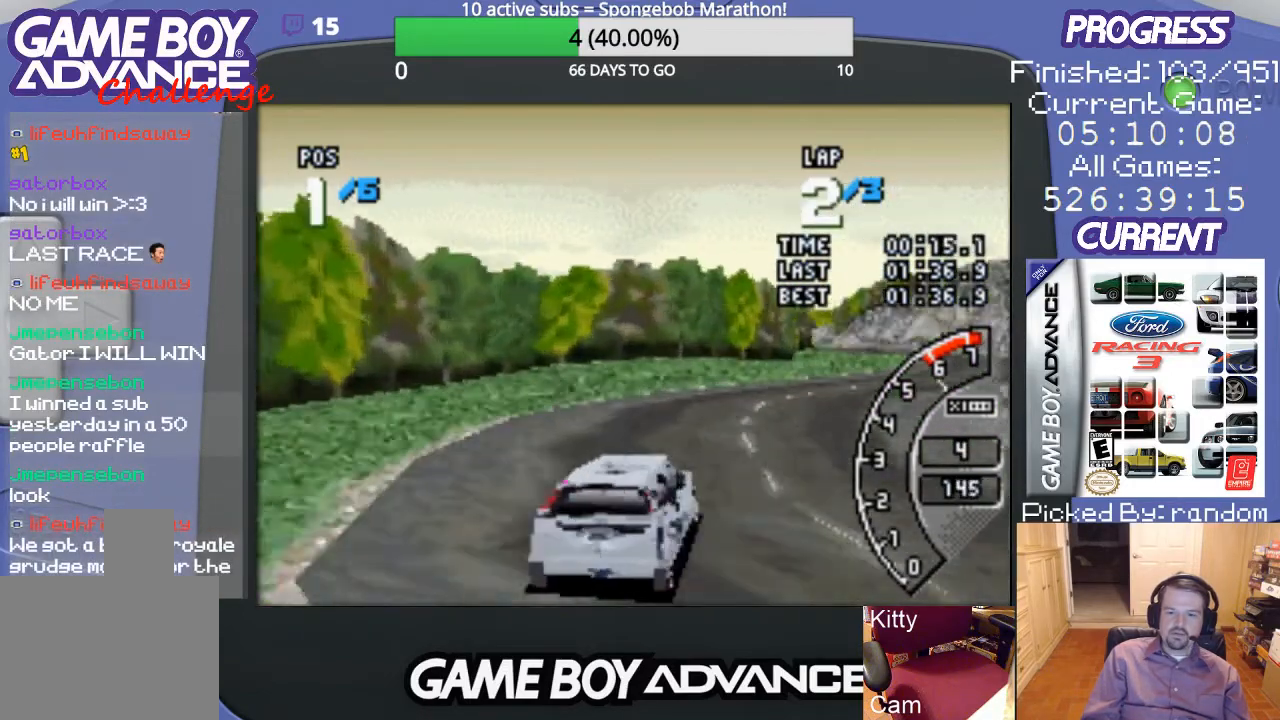
{"buttons": ["A"], "events": [[33, "A", "up"], [167, "A", "down"], [267, "A", "up"], [400, "A", "down"], [433, "DPAD_RIGHT", "up"]]}
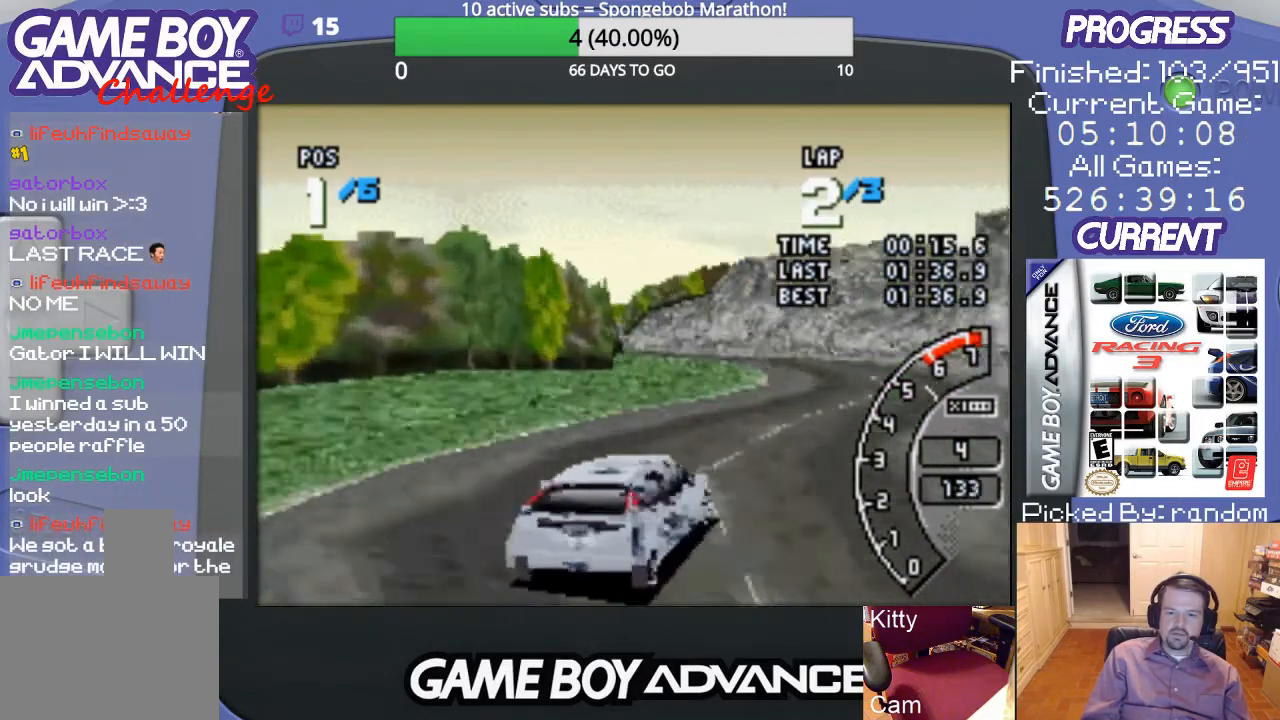
{"buttons": ["A"], "events": []}
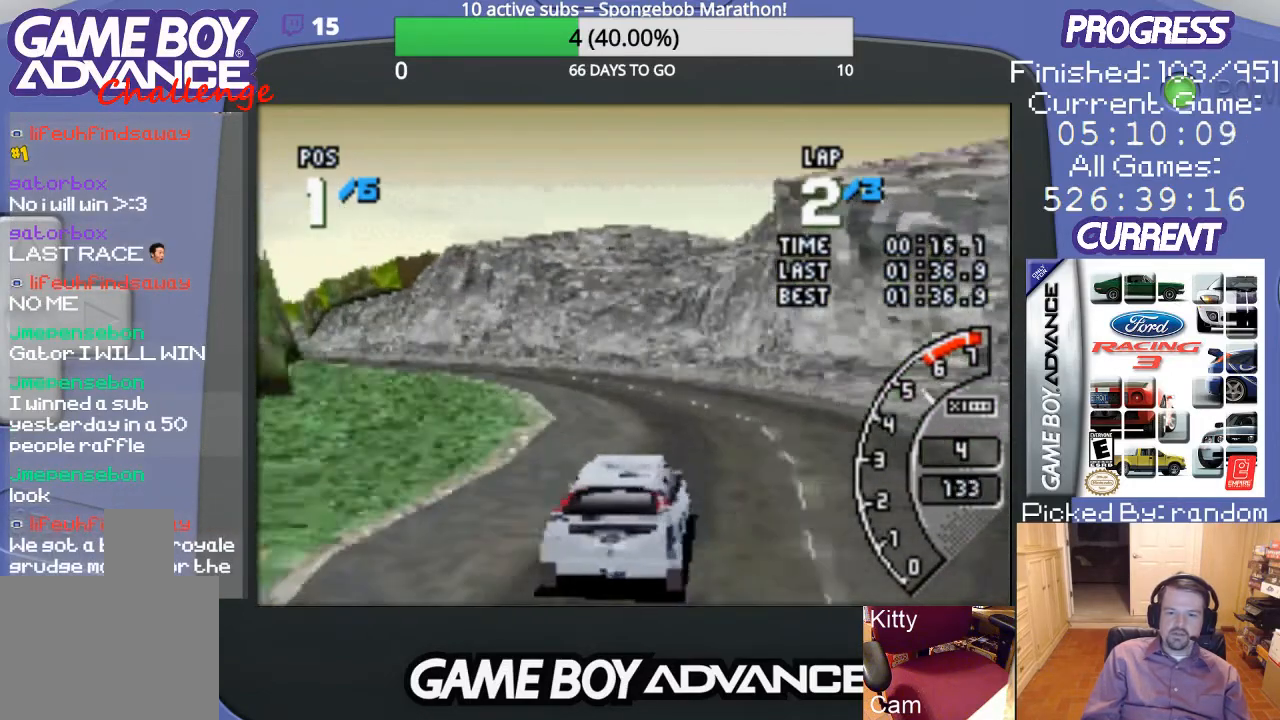
{"buttons": ["A", "DPAD_LEFT"], "events": [[33, "DPAD_LEFT", "down"], [300, "A", "up"], [400, "A", "down"]]}
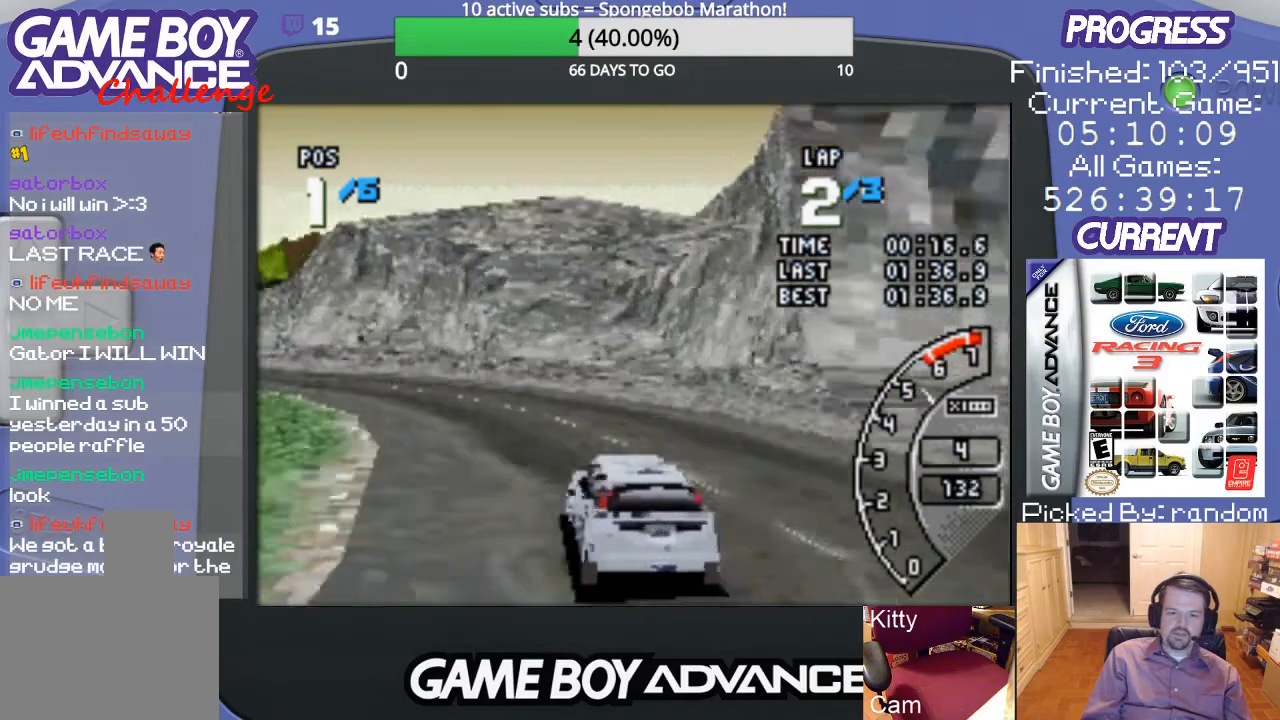
{"buttons": ["A"], "events": [[67, "A", "up"], [133, "A", "down"], [300, "DPAD_LEFT", "up"]]}
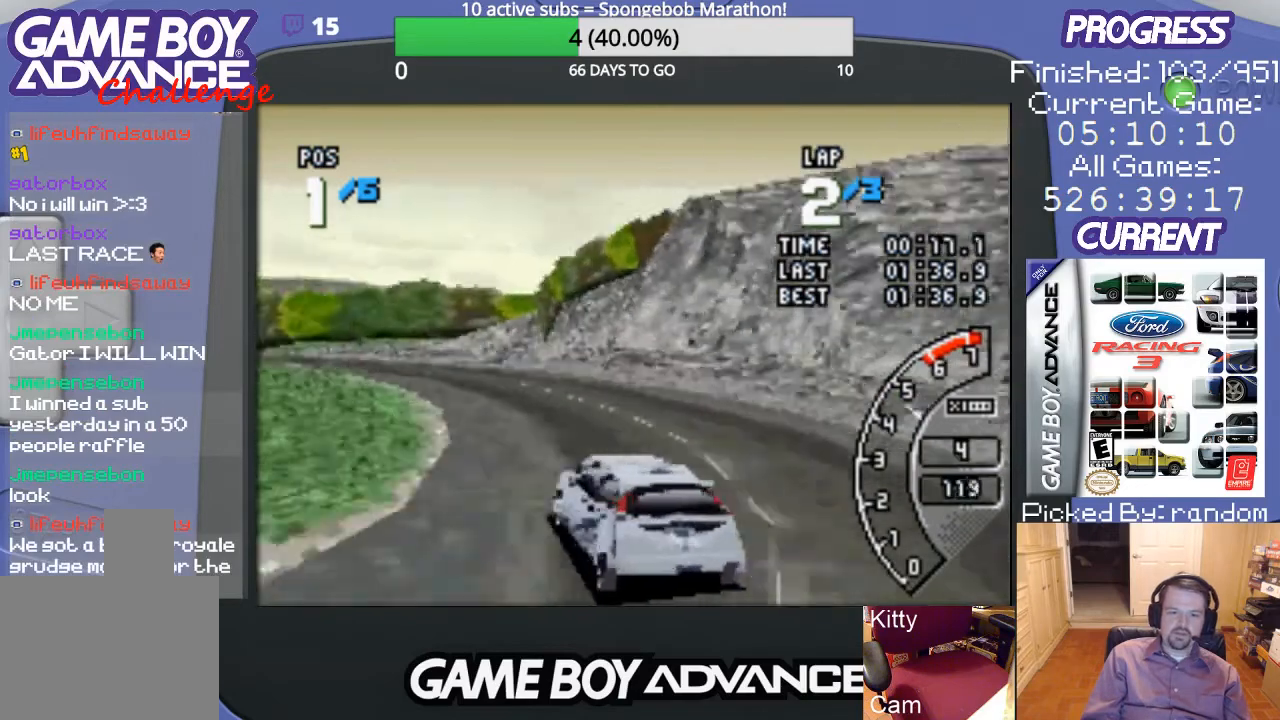
{"buttons": ["A"], "events": []}
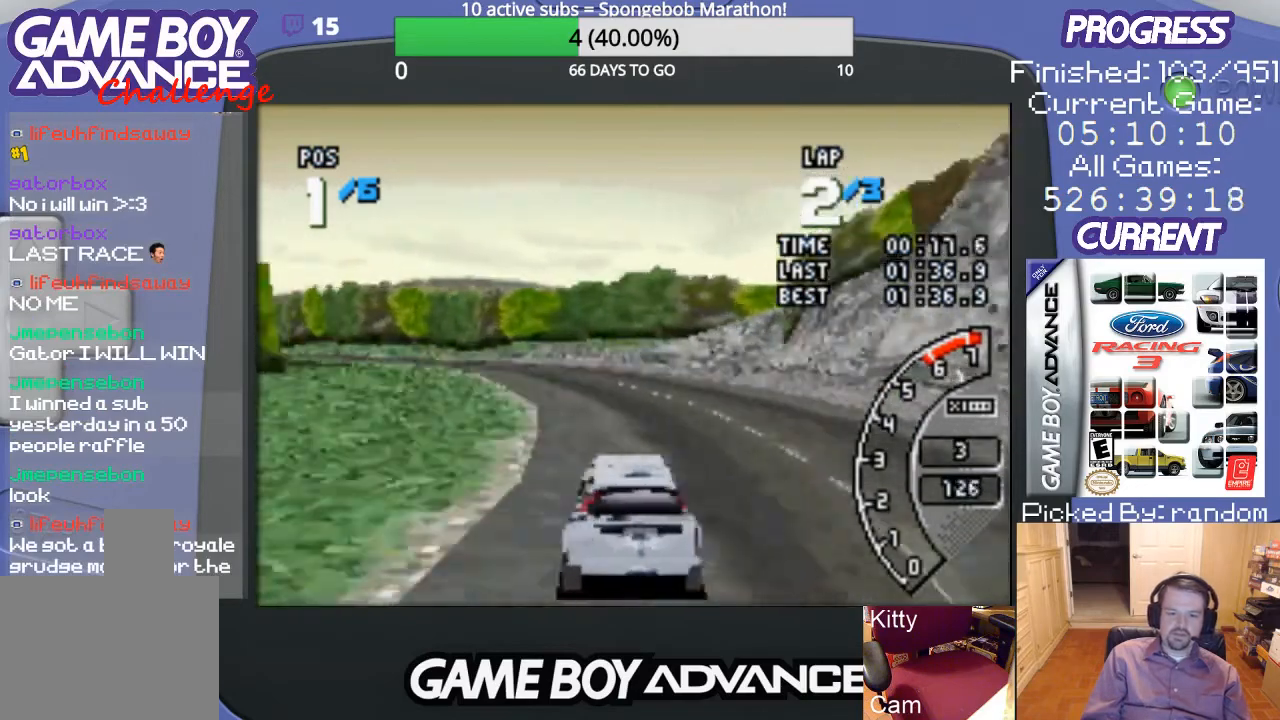
{"buttons": ["A", "DPAD_LEFT"], "events": [[167, "DPAD_LEFT", "down"], [433, "DPAD_LEFT", "up"], [467, "DPAD_LEFT", "down"]]}
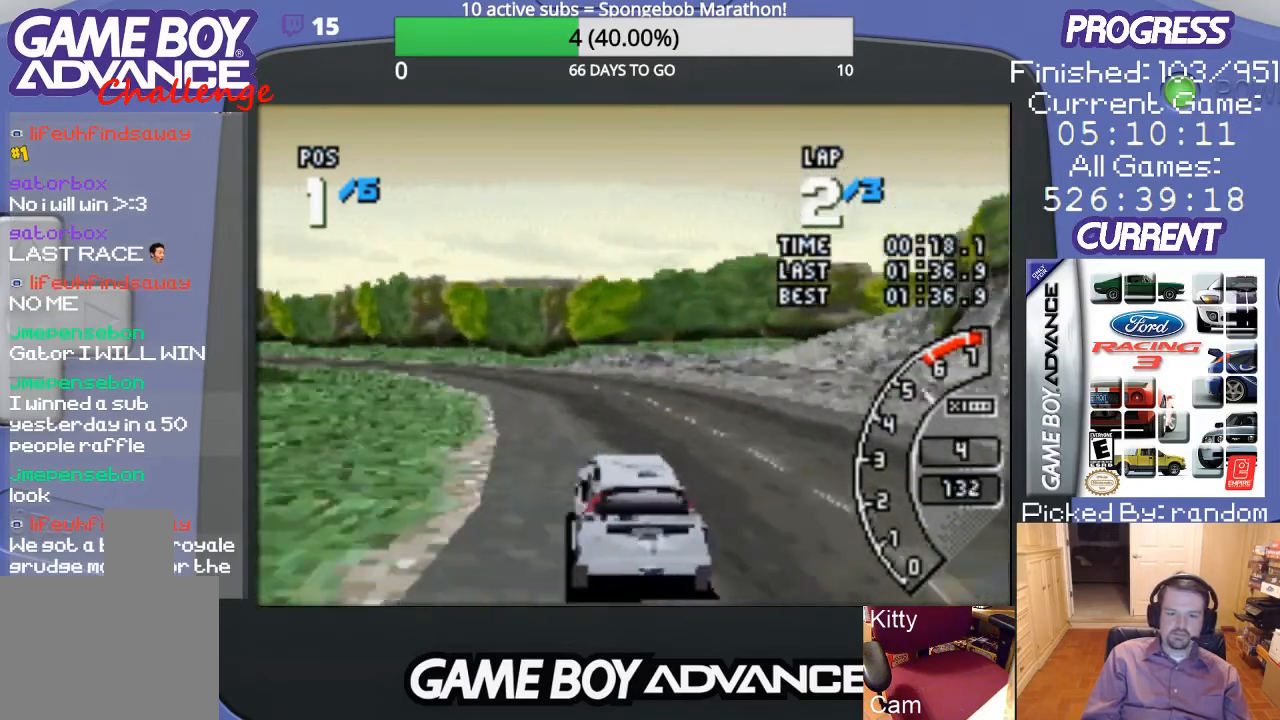
{"buttons": ["A"], "events": [[300, "DPAD_LEFT", "up"]]}
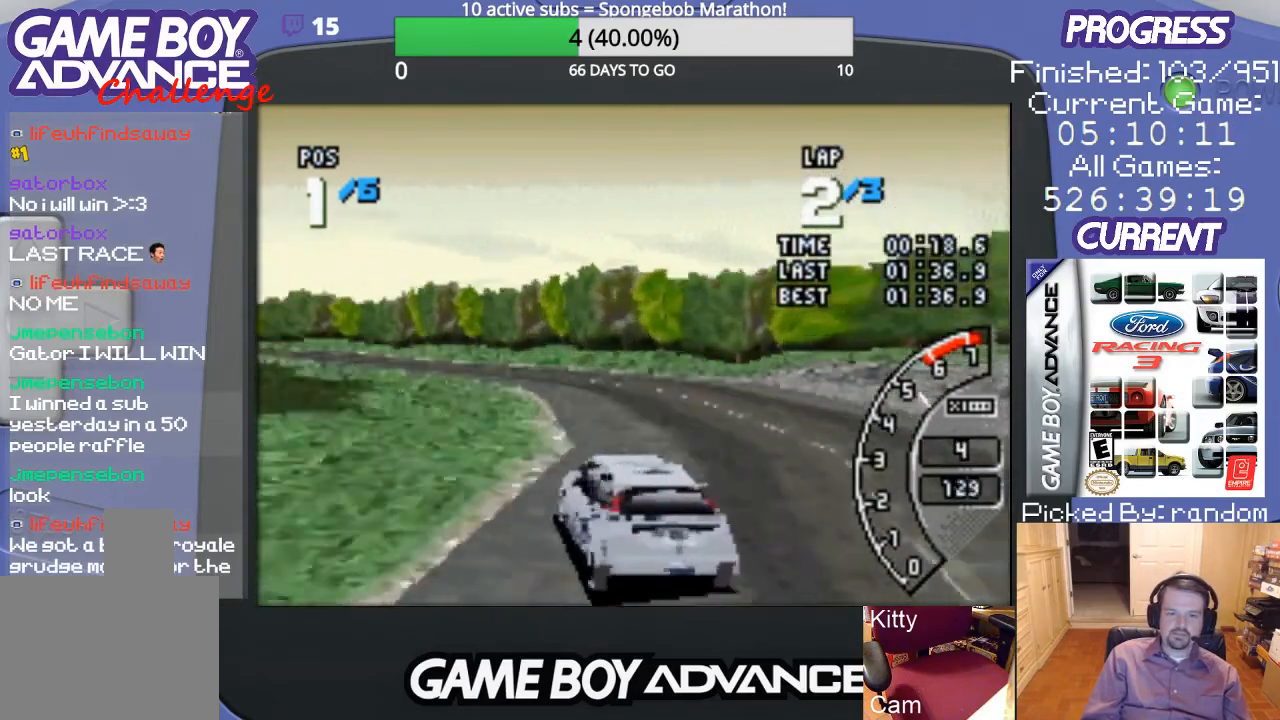
{"buttons": ["A"], "events": []}
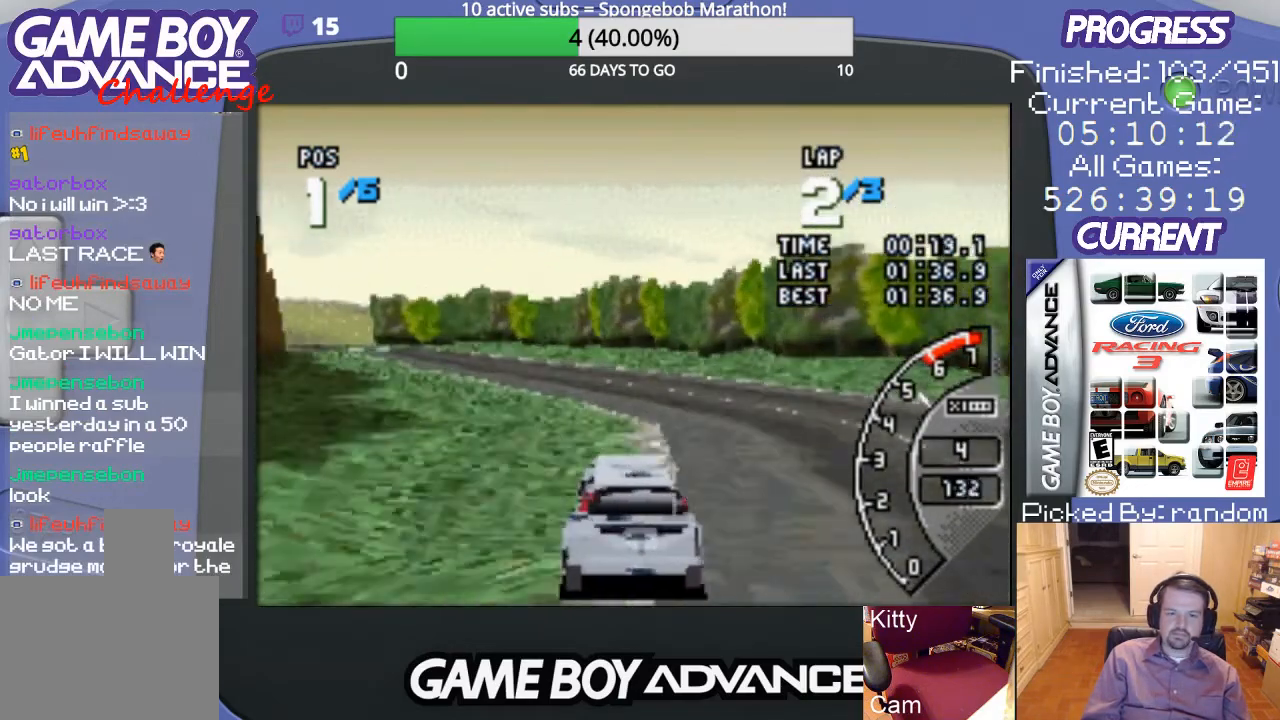
{"buttons": ["A"], "events": [[100, "DPAD_LEFT", "down"], [467, "DPAD_LEFT", "up"]]}
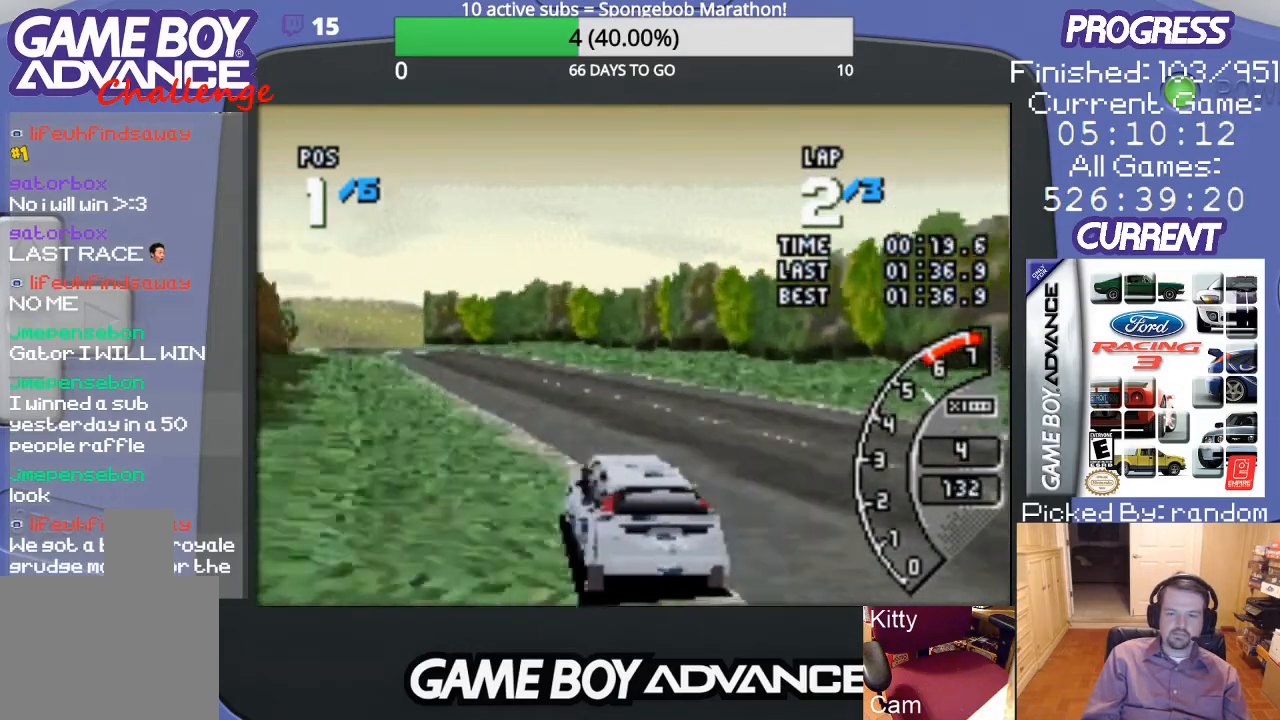
{"buttons": ["A"], "events": [[67, "DPAD_LEFT", "down"], [233, "DPAD_LEFT", "up"]]}
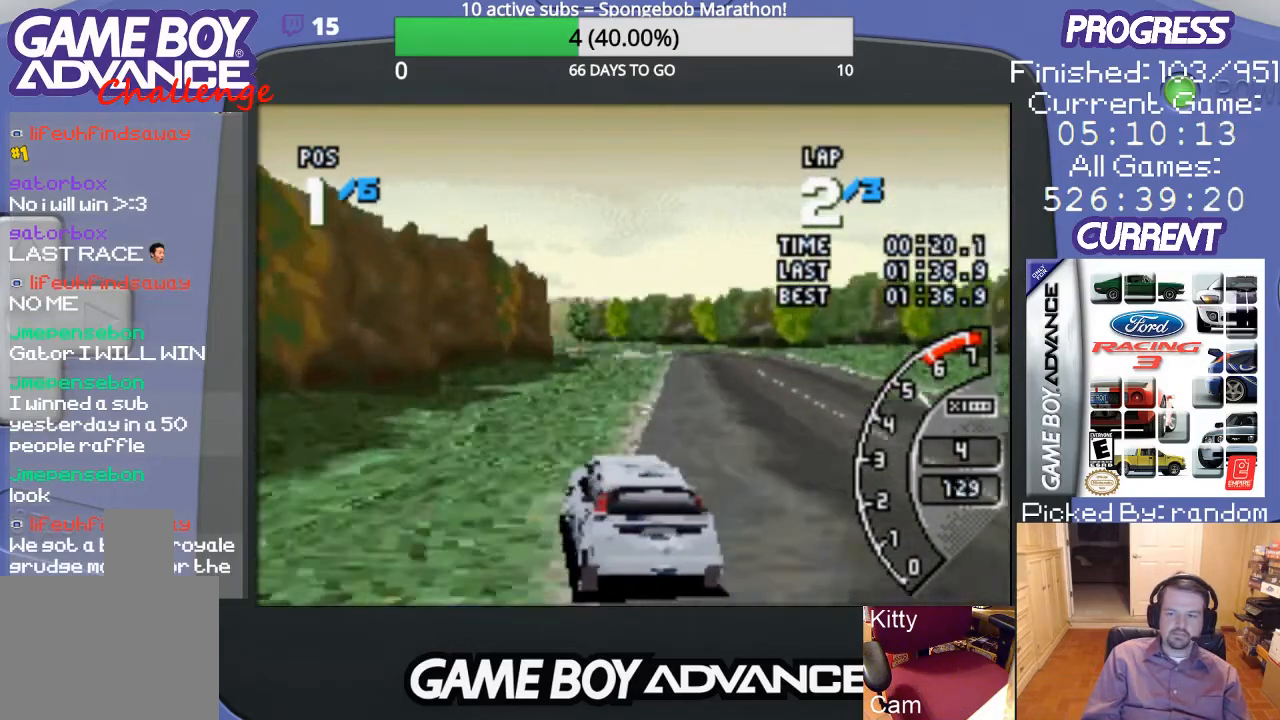
{"buttons": ["A"], "events": [[167, "DPAD_RIGHT", "down"], [467, "DPAD_RIGHT", "up"]]}
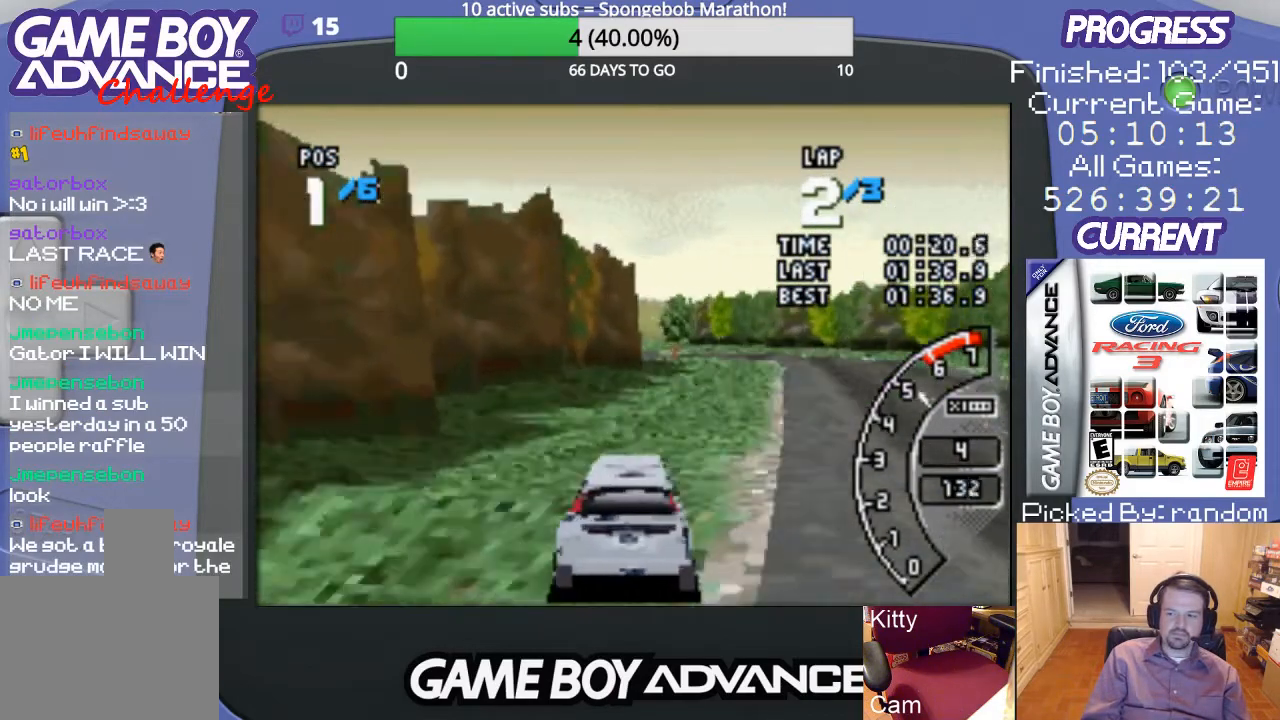
{"buttons": ["A"], "events": []}
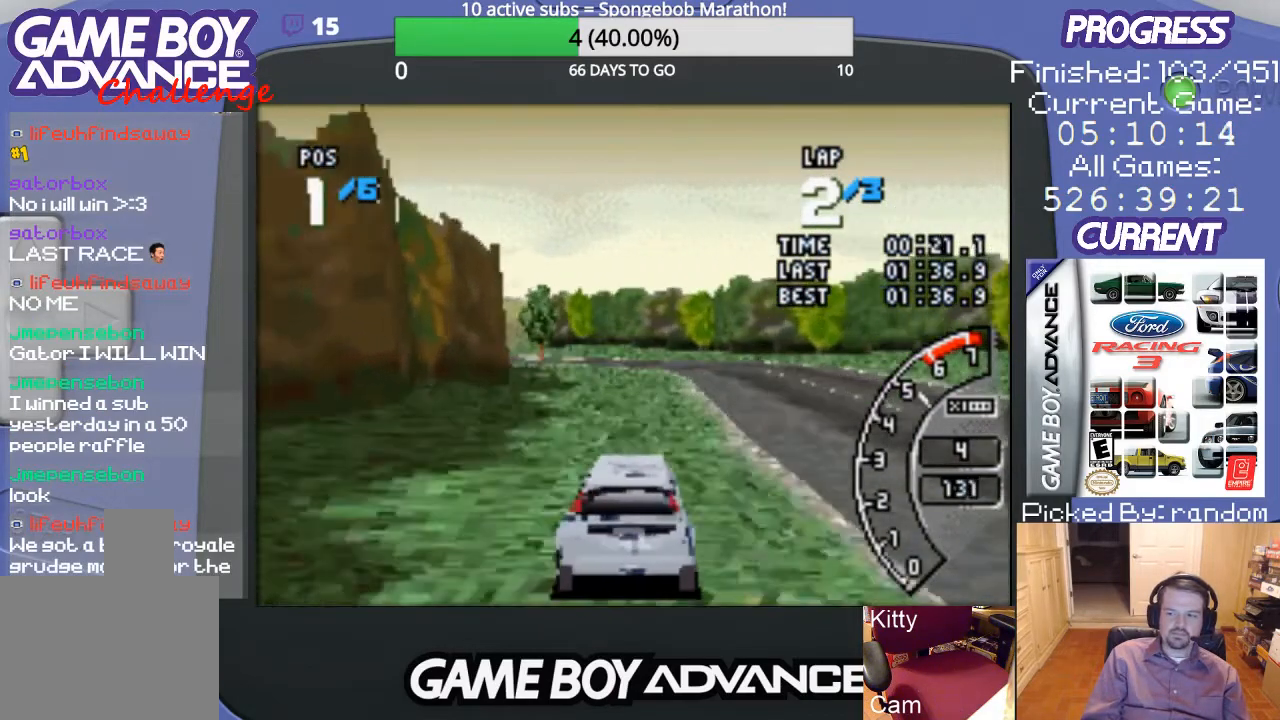
{"buttons": ["A", "DPAD_RIGHT"], "events": [[500, "DPAD_RIGHT", "down"]]}
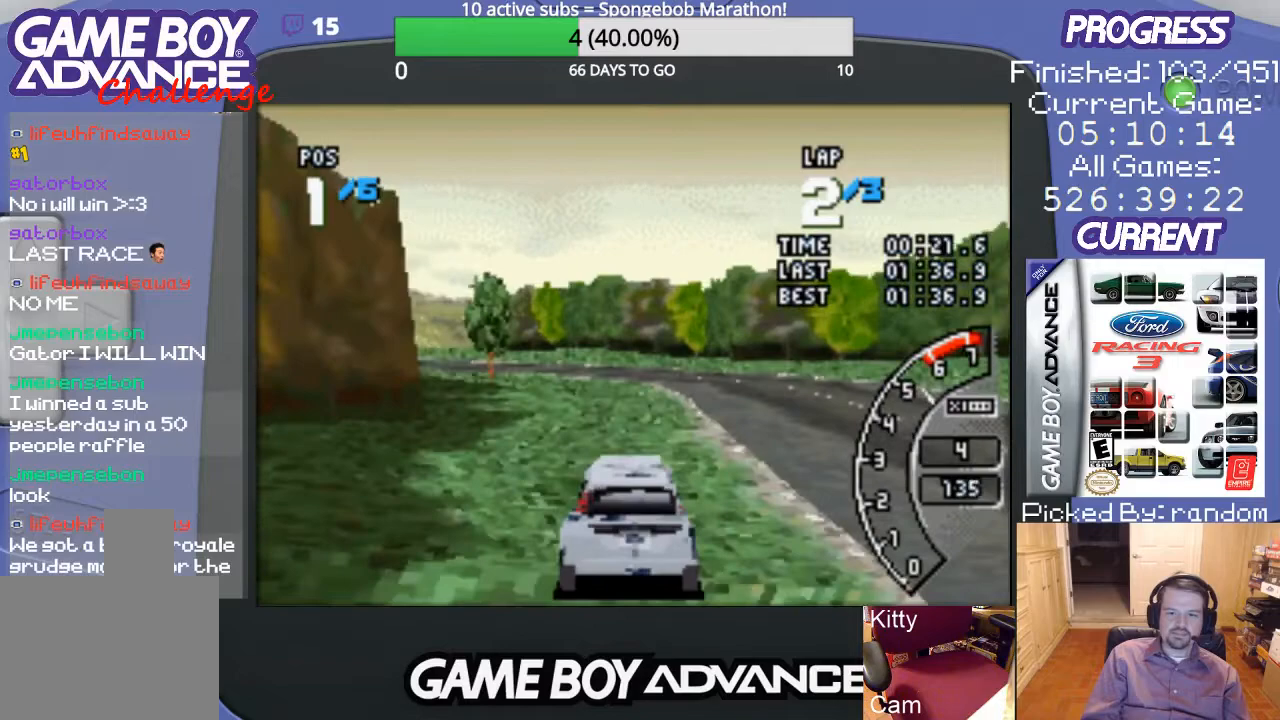
{"buttons": ["A", "DPAD_LEFT"], "events": [[167, "DPAD_RIGHT", "up"], [300, "DPAD_LEFT", "down"]]}
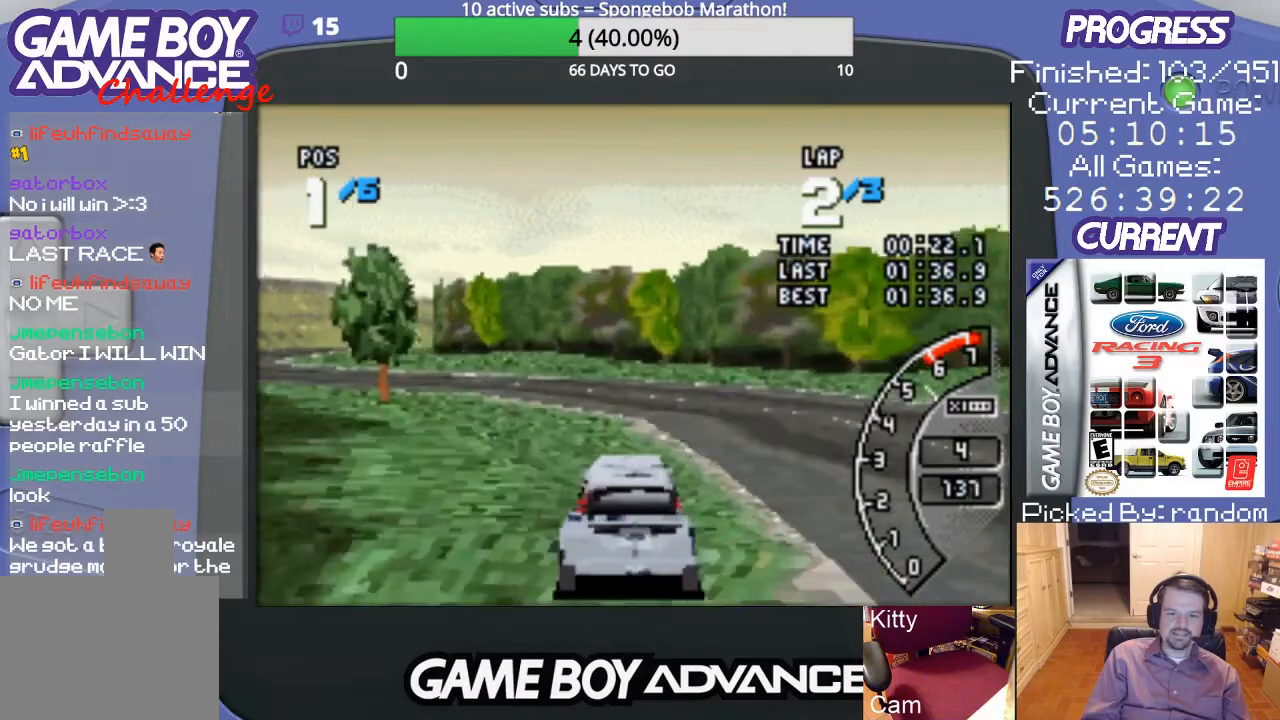
{"buttons": ["A", "DPAD_LEFT"], "events": [[67, "A", "up"], [133, "A", "down"], [233, "DPAD_LEFT", "up"], [333, "DPAD_LEFT", "down"]]}
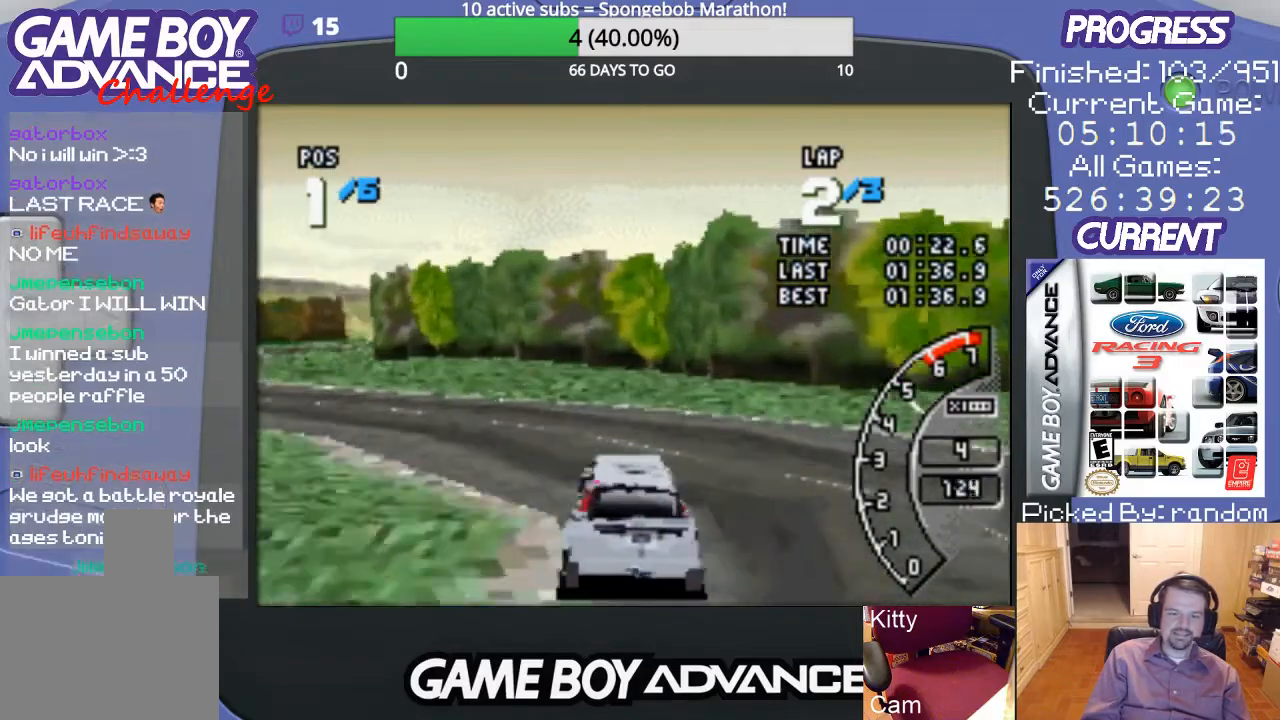
{"buttons": ["A", "DPAD_LEFT"], "events": [[200, "A", "up"], [467, "A", "down"]]}
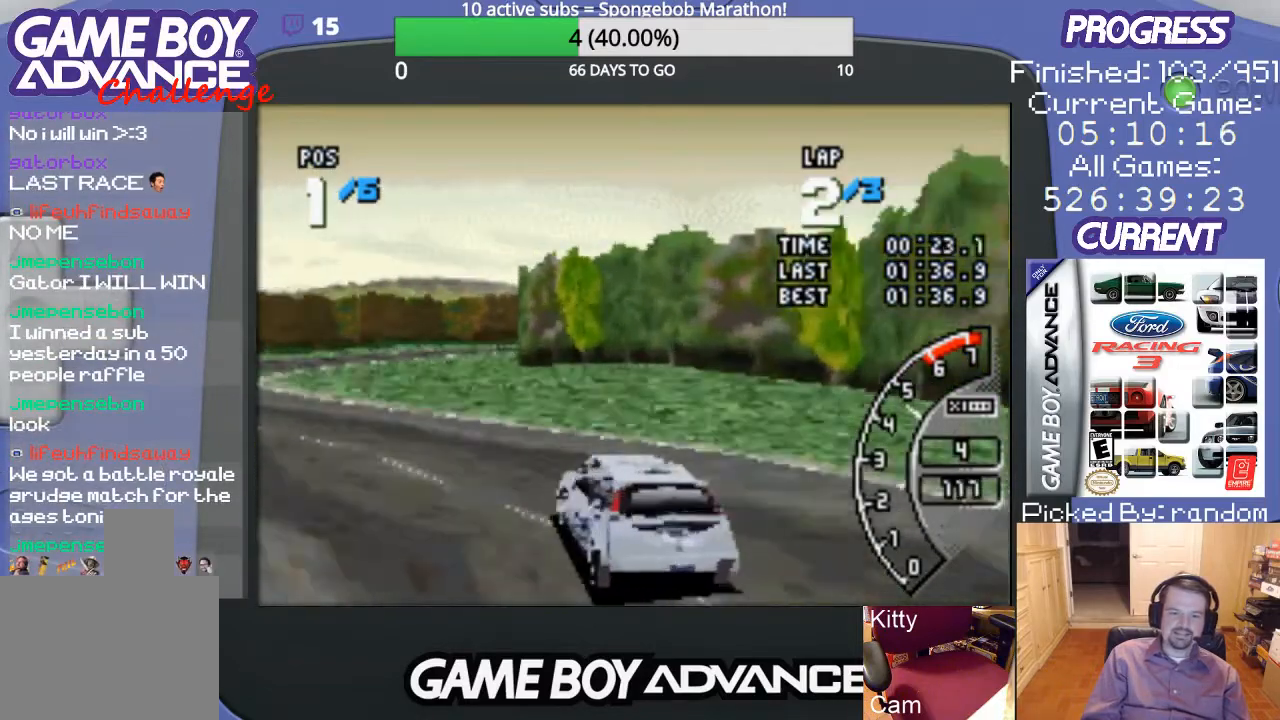
{"buttons": ["A"], "events": [[367, "DPAD_LEFT", "up"]]}
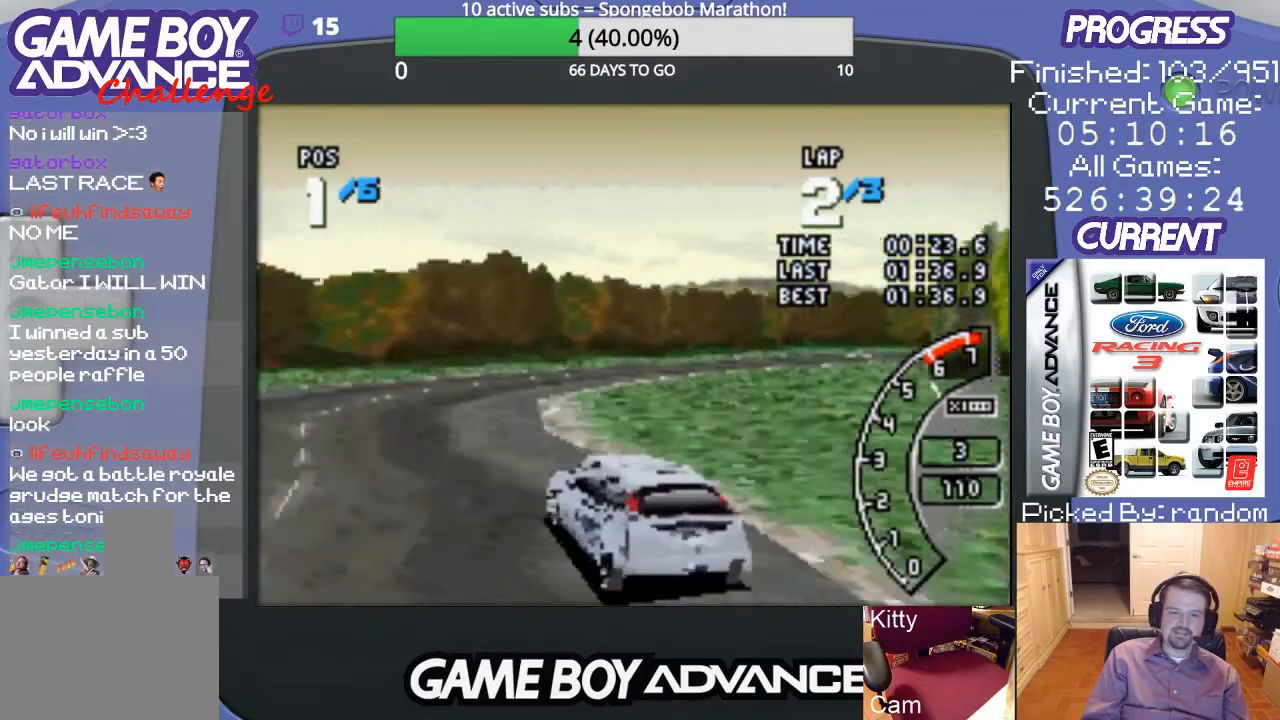
{"buttons": ["A", "DPAD_RIGHT"], "events": [[67, "DPAD_RIGHT", "down"], [100, "A", "up"], [167, "A", "down"]]}